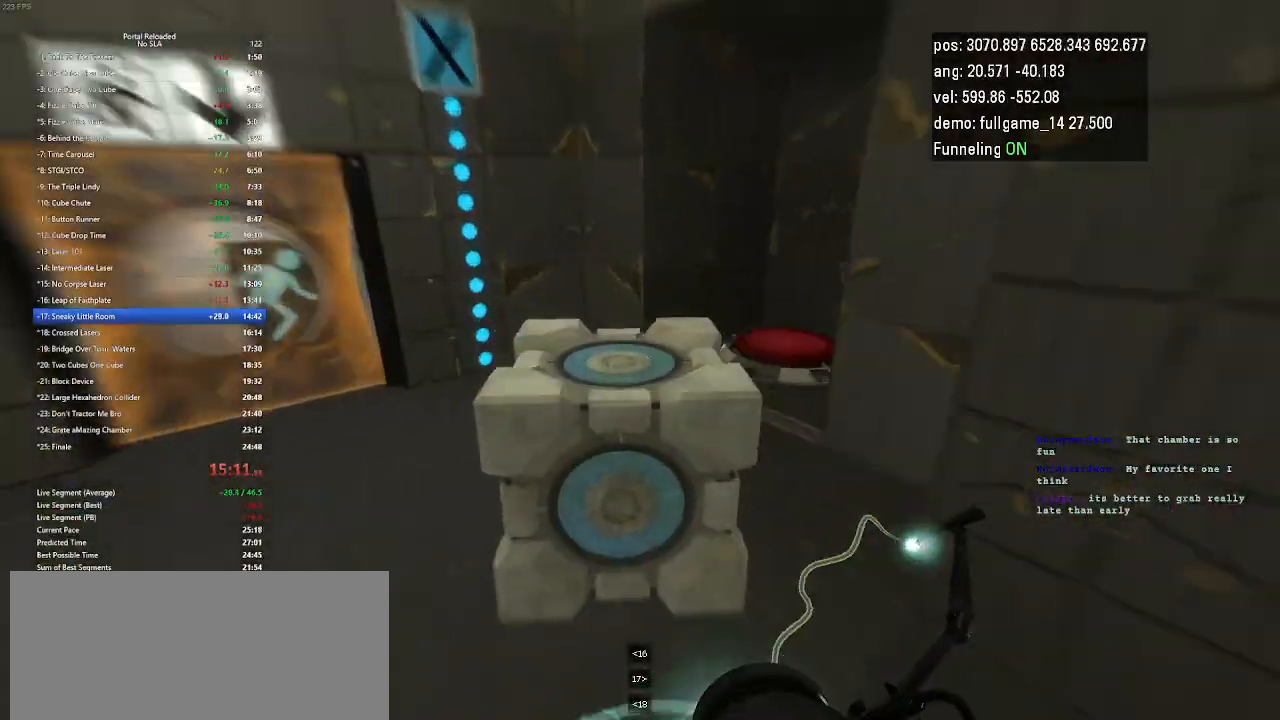
Gameplay with keyboard and mouse; each line is a JSON object with the keys held at the frame after it. "events" lists presses ("down") and releases ("up") of "down", "duck", "jump", "left", "minus", "right", "up" and "use" between this image and that frame as [ms after this image, input, new state], when the widget could be followed in between. No other keys are recorded. Mouse buttons are not recorded. Key names are as the overlay labels them; some are game actions (e.g. jump) rather than physical keys. Not read: mouse_move other_keys.
{"keys": ["up"], "events": []}
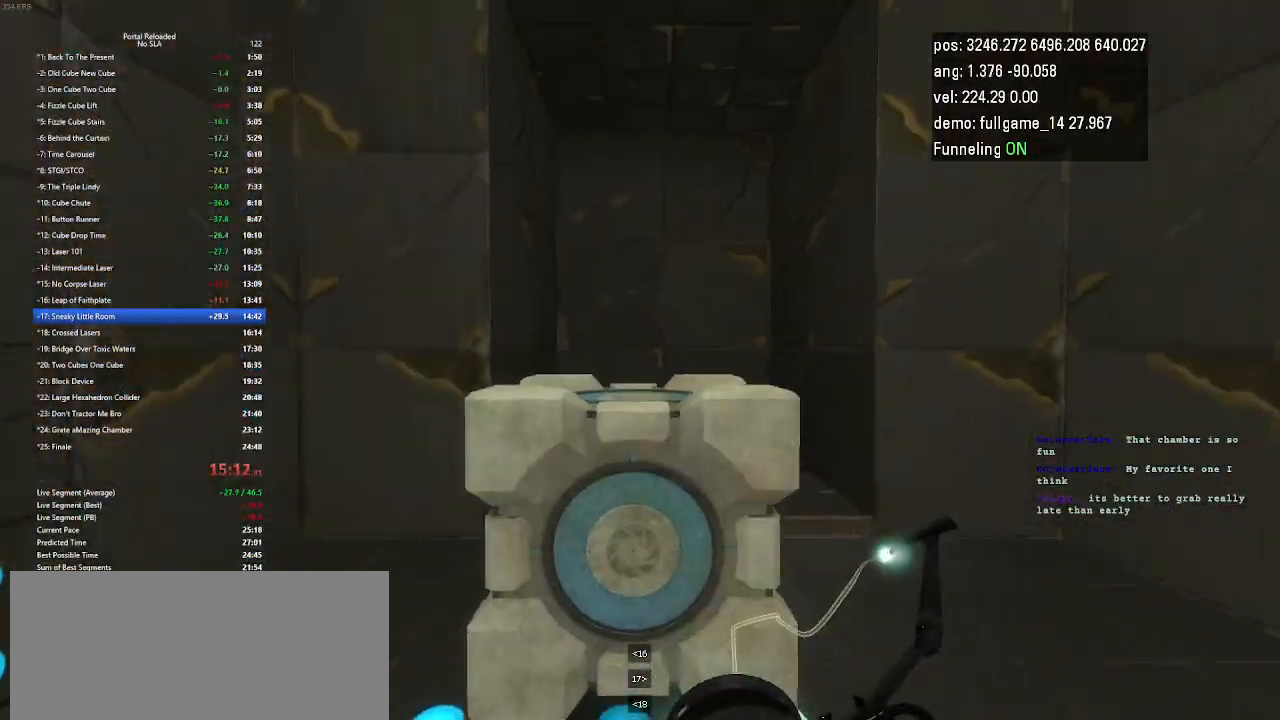
{"keys": ["up"], "events": []}
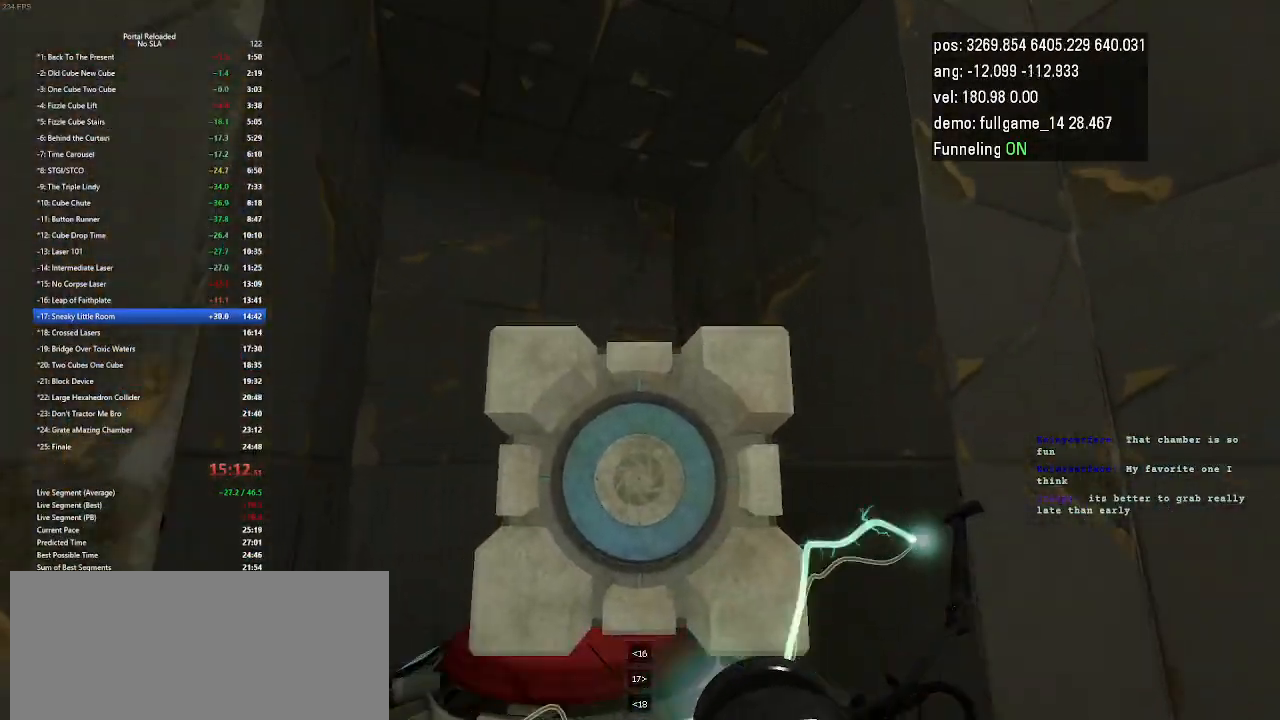
{"keys": ["left"], "events": [[300, "up", "up"], [367, "use", "down"], [467, "left", "down"], [500, "use", "up"]]}
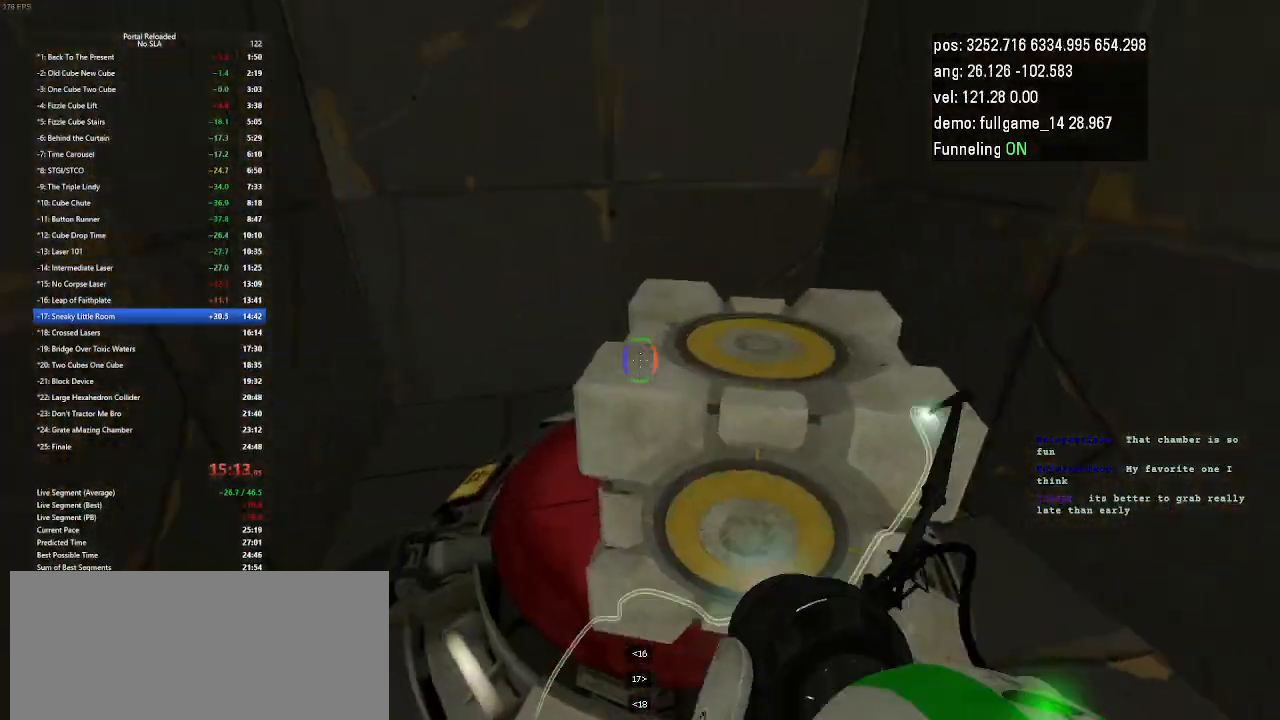
{"keys": ["jump", "left"], "events": [[433, "jump", "down"]]}
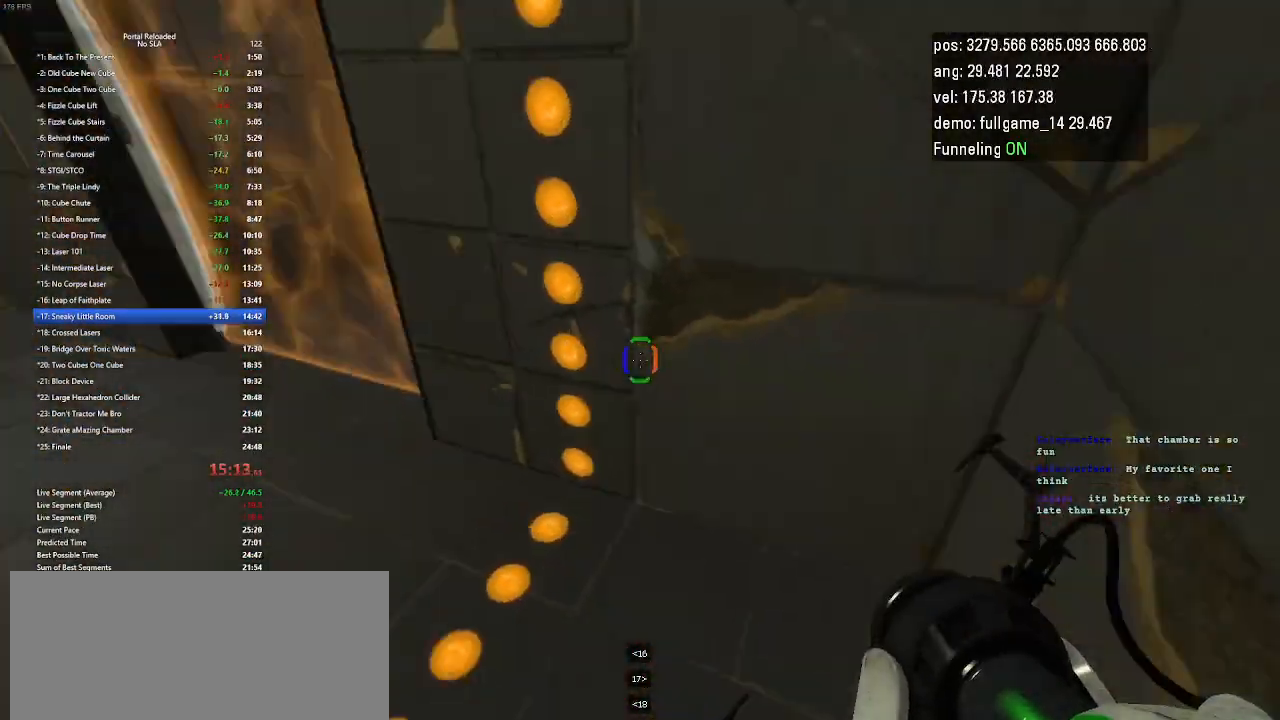
{"keys": ["up"], "events": [[33, "jump", "up"], [267, "left", "up"], [400, "up", "down"]]}
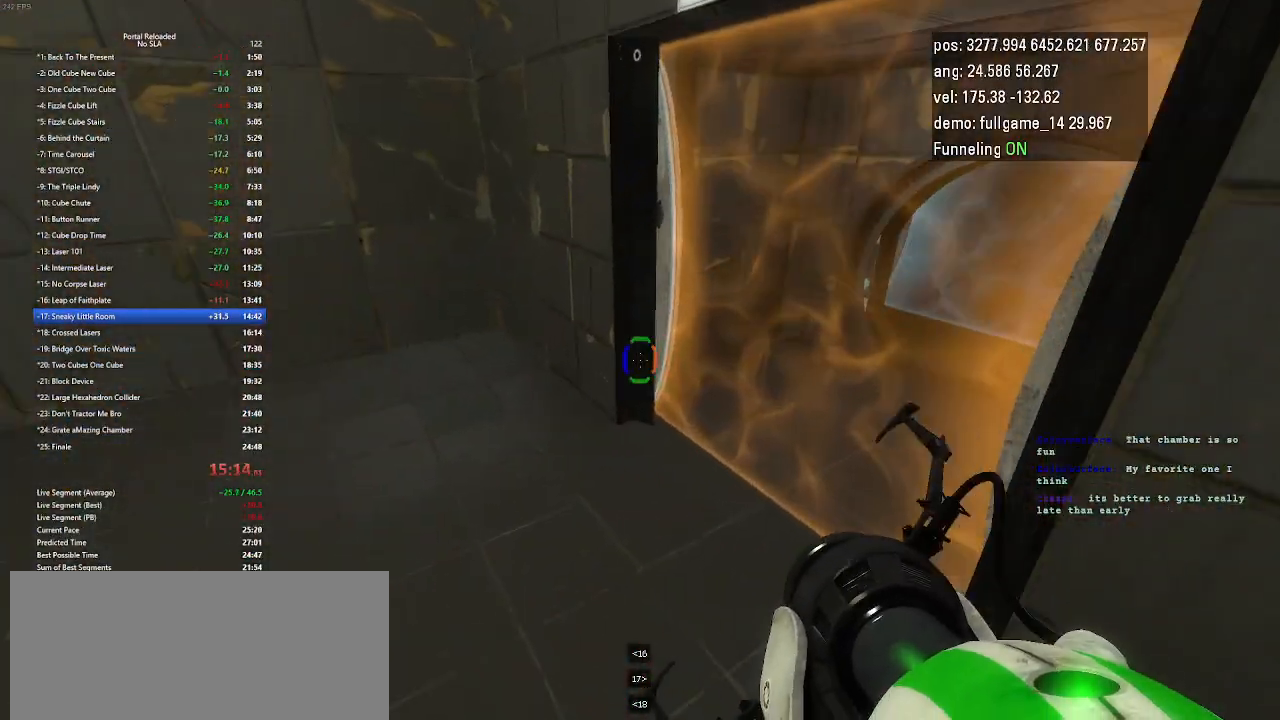
{"keys": ["left", "right", "up"], "events": [[67, "right", "down"], [300, "right", "up"], [333, "left", "down"], [500, "right", "down"]]}
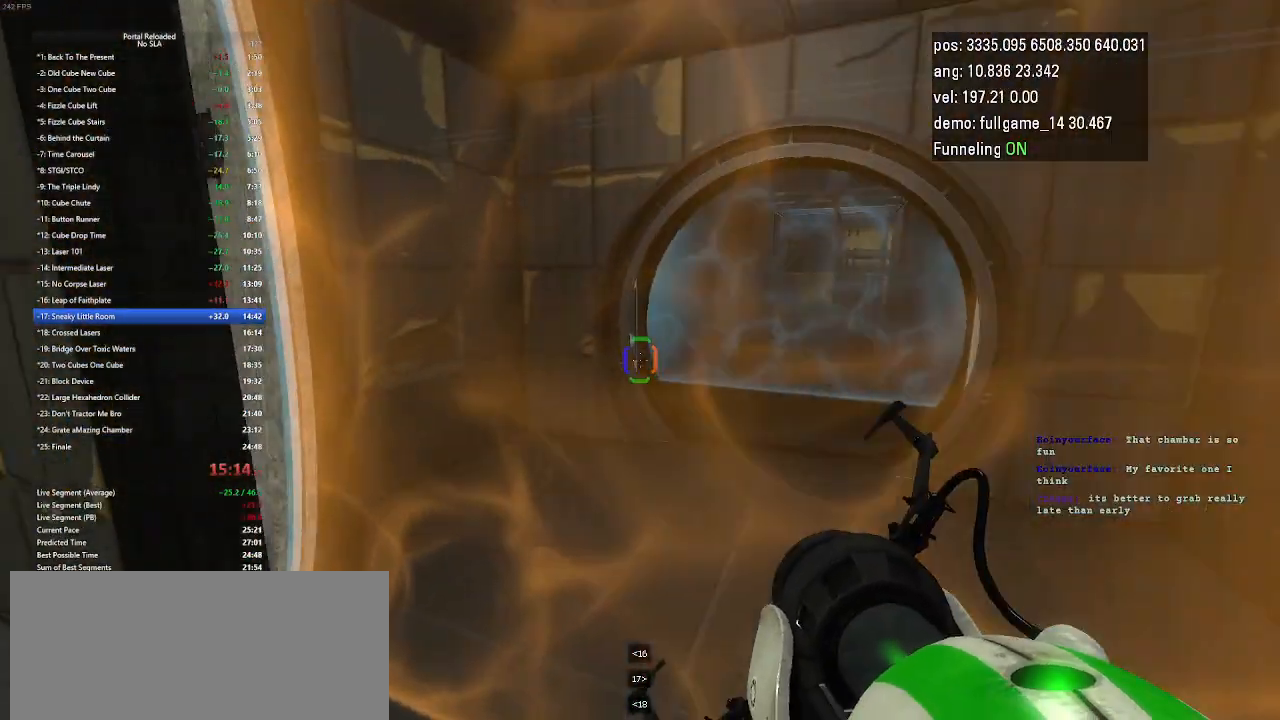
{"keys": ["right", "up"], "events": [[33, "left", "up"], [200, "left", "down"], [233, "right", "up"], [433, "right", "down"], [467, "left", "up"]]}
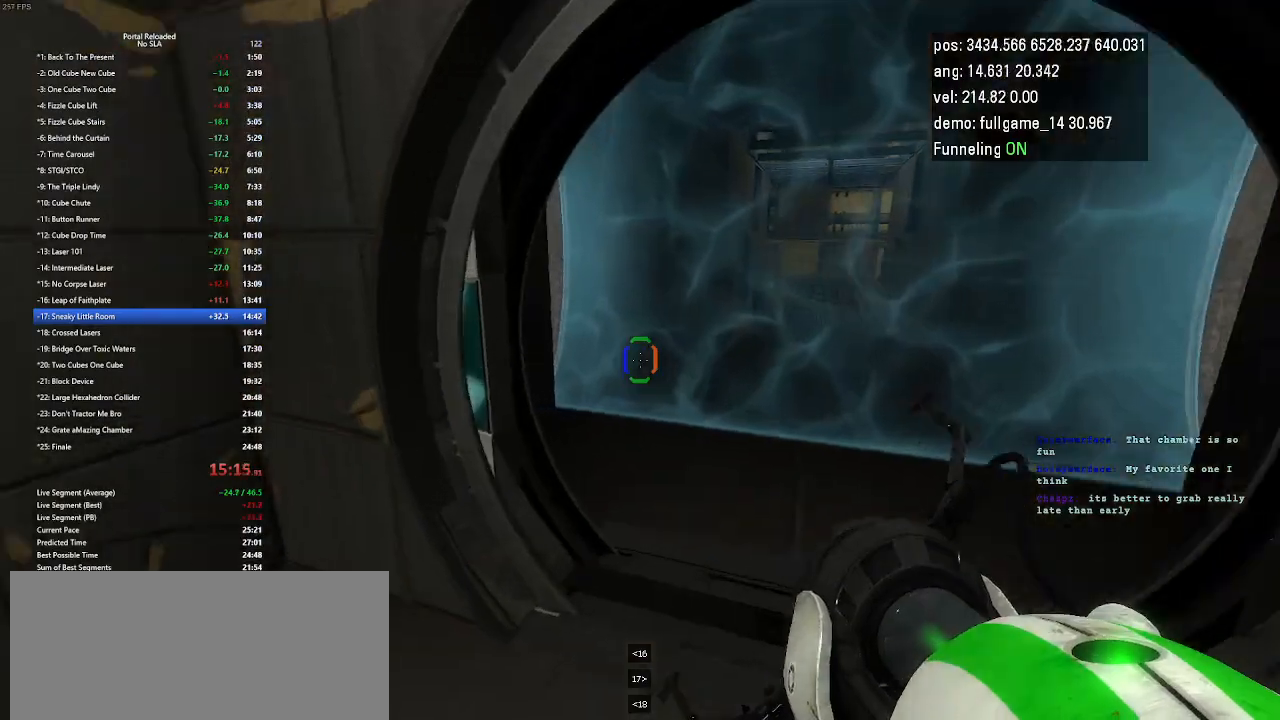
{"keys": ["right", "up"], "events": [[100, "left", "down"], [167, "right", "up"], [367, "right", "down"], [433, "left", "up"]]}
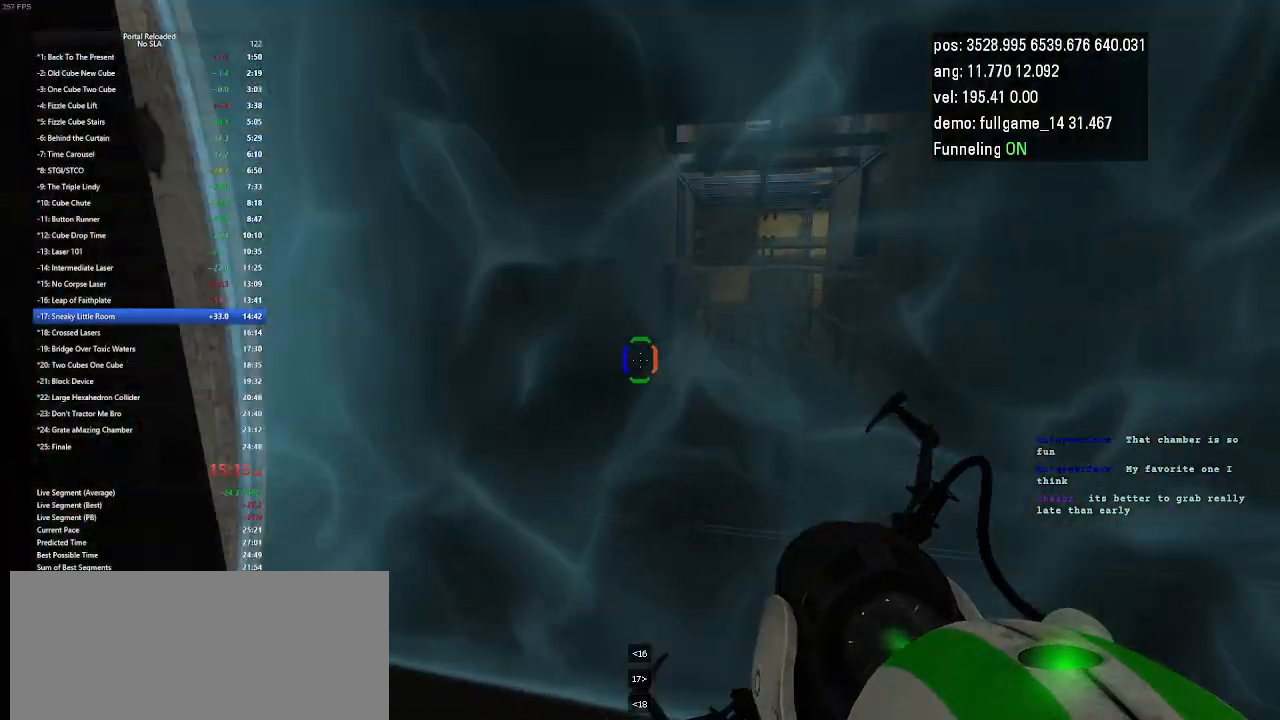
{"keys": [], "events": [[100, "left", "down"], [167, "right", "up"], [300, "jump", "down"], [333, "up", "up"], [433, "jump", "up"], [467, "left", "up"]]}
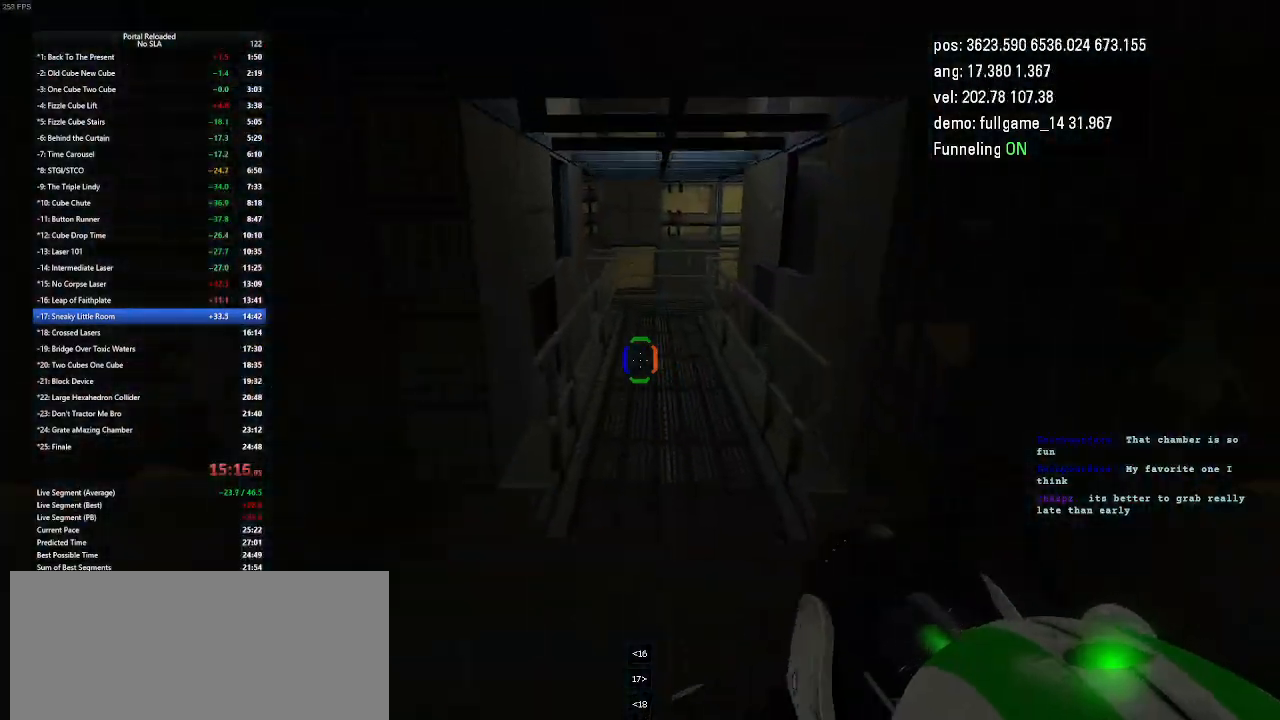
{"keys": ["right"], "events": [[200, "right", "down"]]}
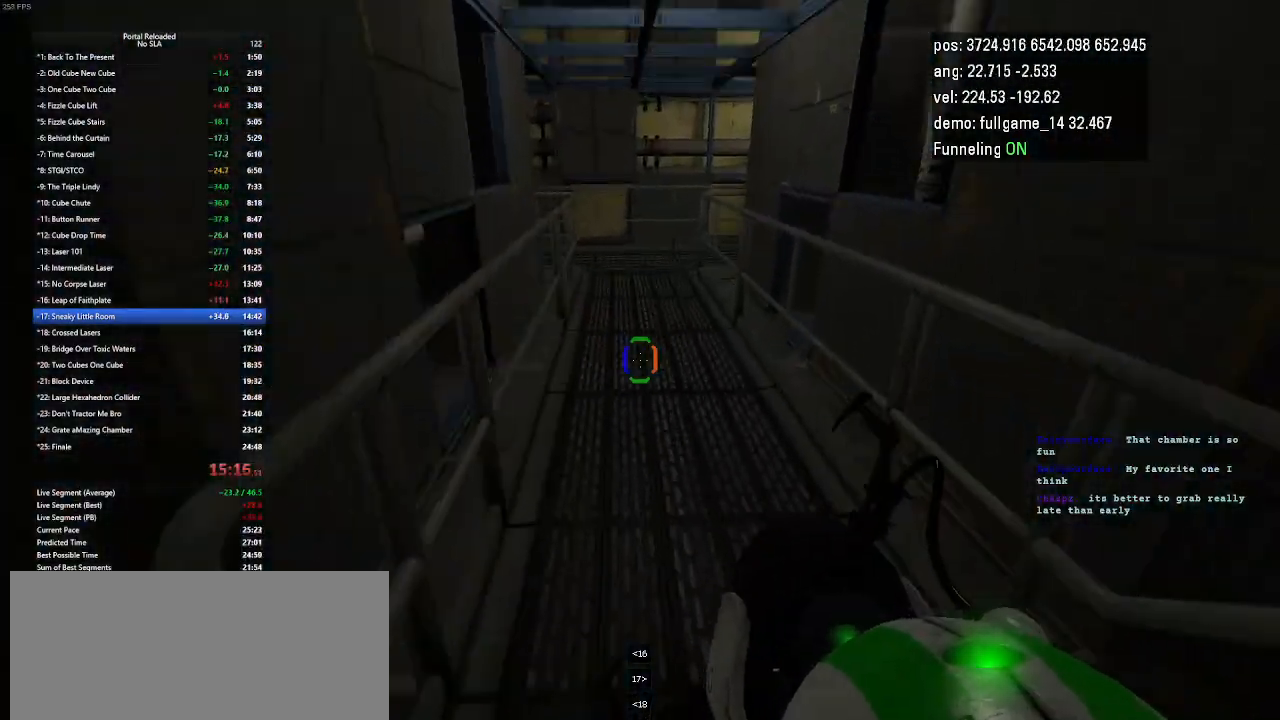
{"keys": ["right"], "events": [[67, "jump", "down"], [167, "jump", "up"]]}
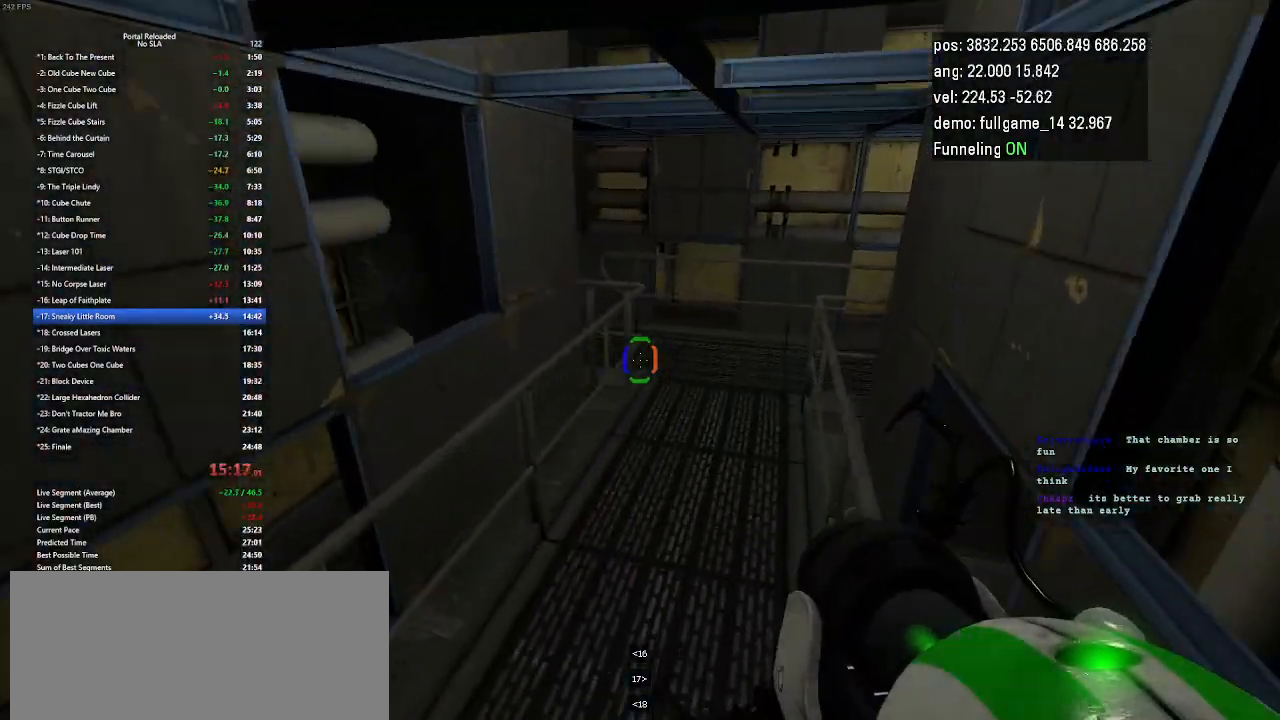
{"keys": ["right"], "events": [[300, "jump", "down"], [433, "jump", "up"]]}
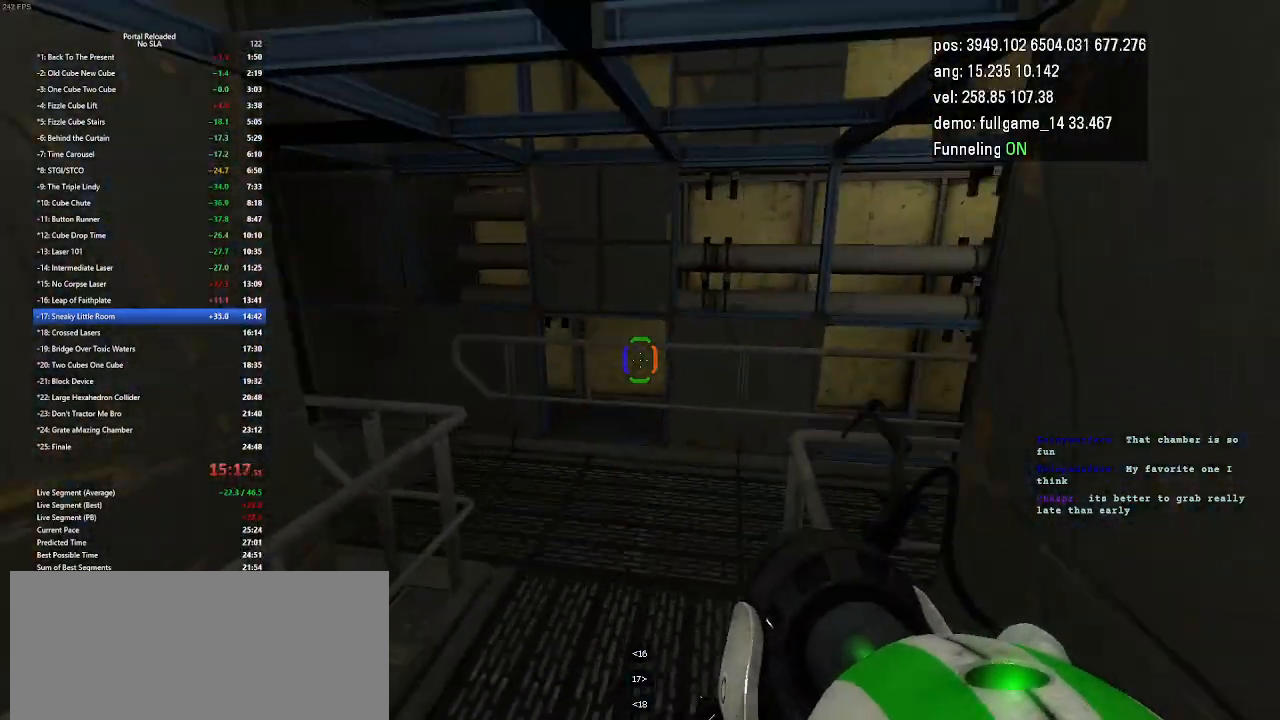
{"keys": ["right", "up"], "events": [[100, "right", "up"], [300, "up", "down"], [467, "right", "down"]]}
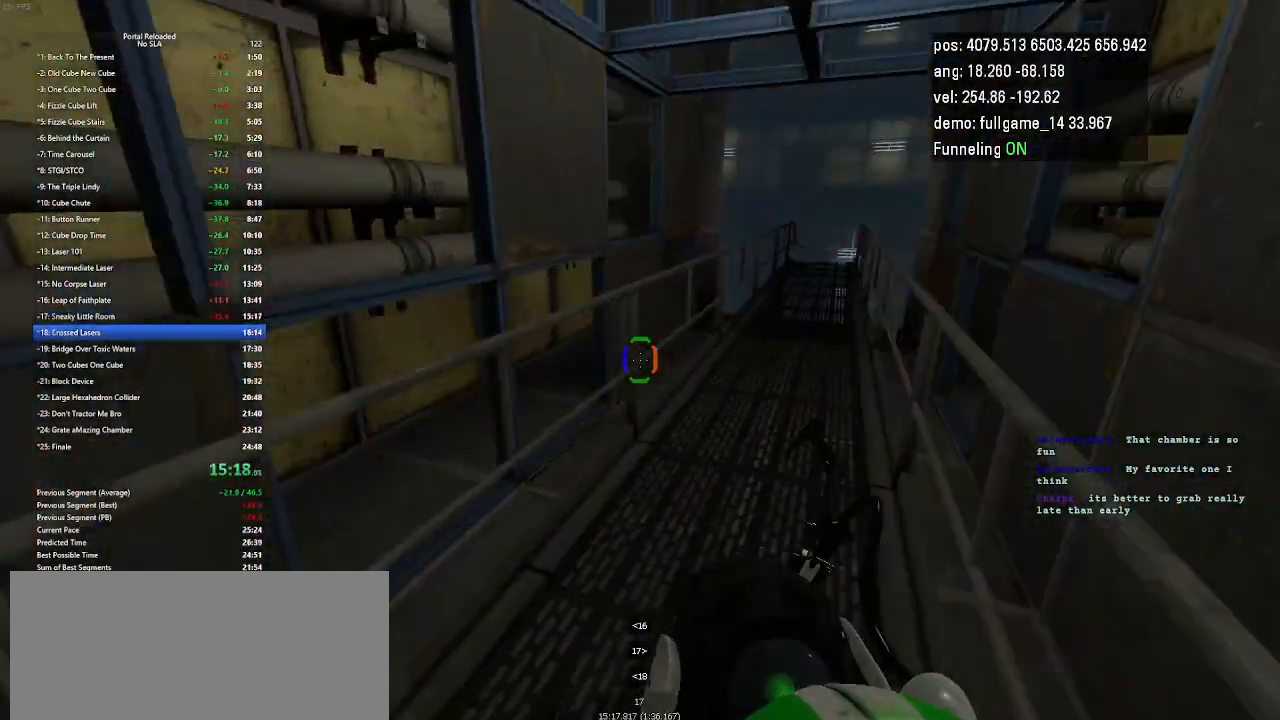
{"keys": ["left"], "events": [[200, "left", "down"], [233, "right", "up"], [367, "jump", "down"], [467, "jump", "up"], [500, "up", "up"]]}
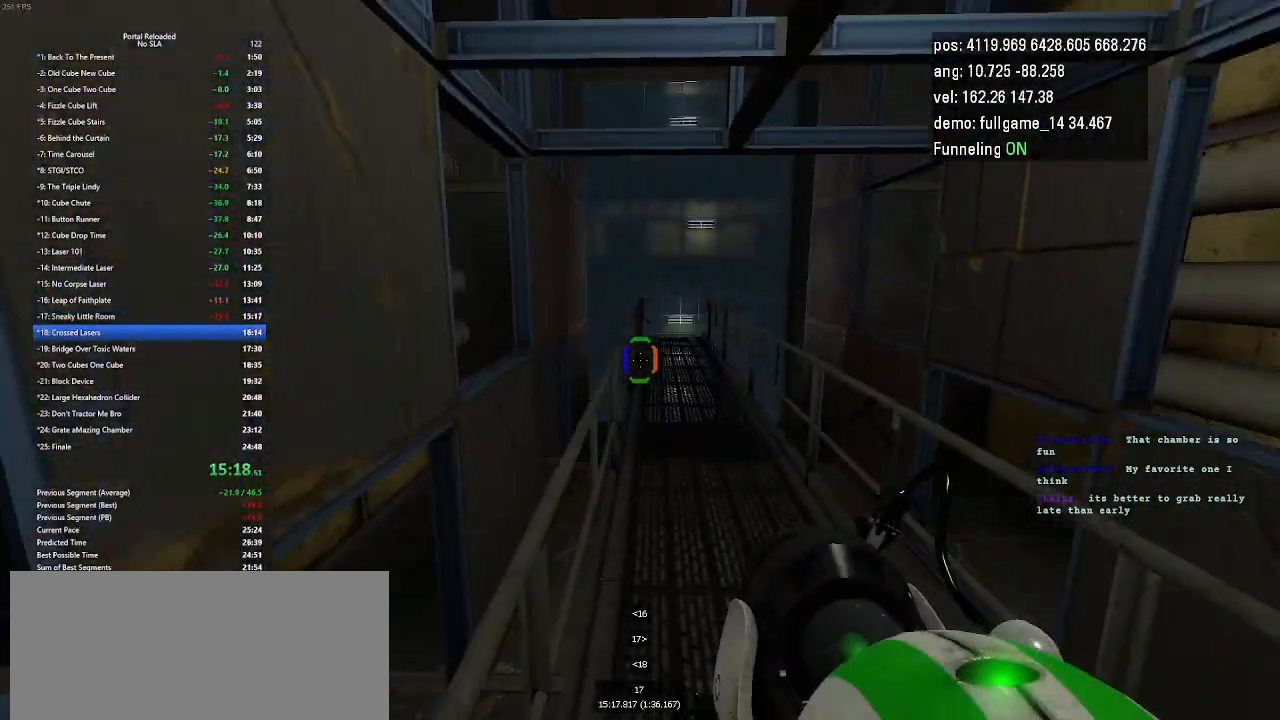
{"keys": ["left"], "events": []}
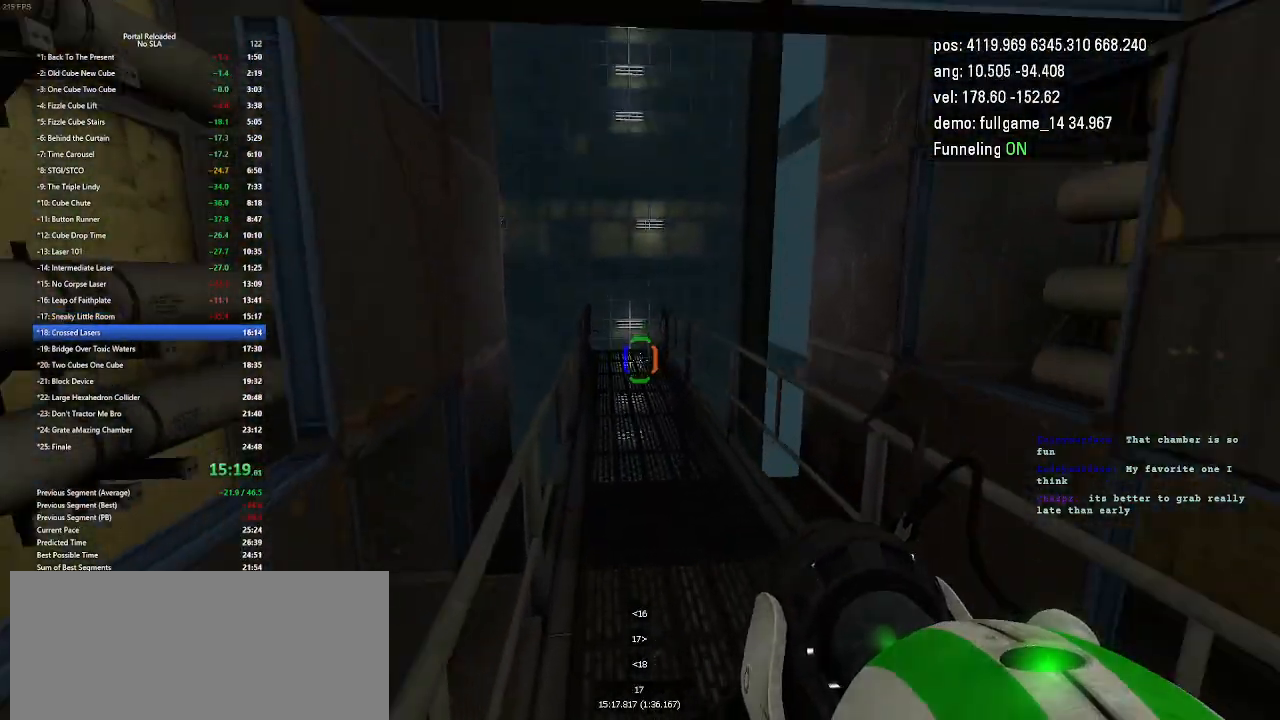
{"keys": ["left"], "events": [[167, "jump", "down"], [267, "jump", "up"]]}
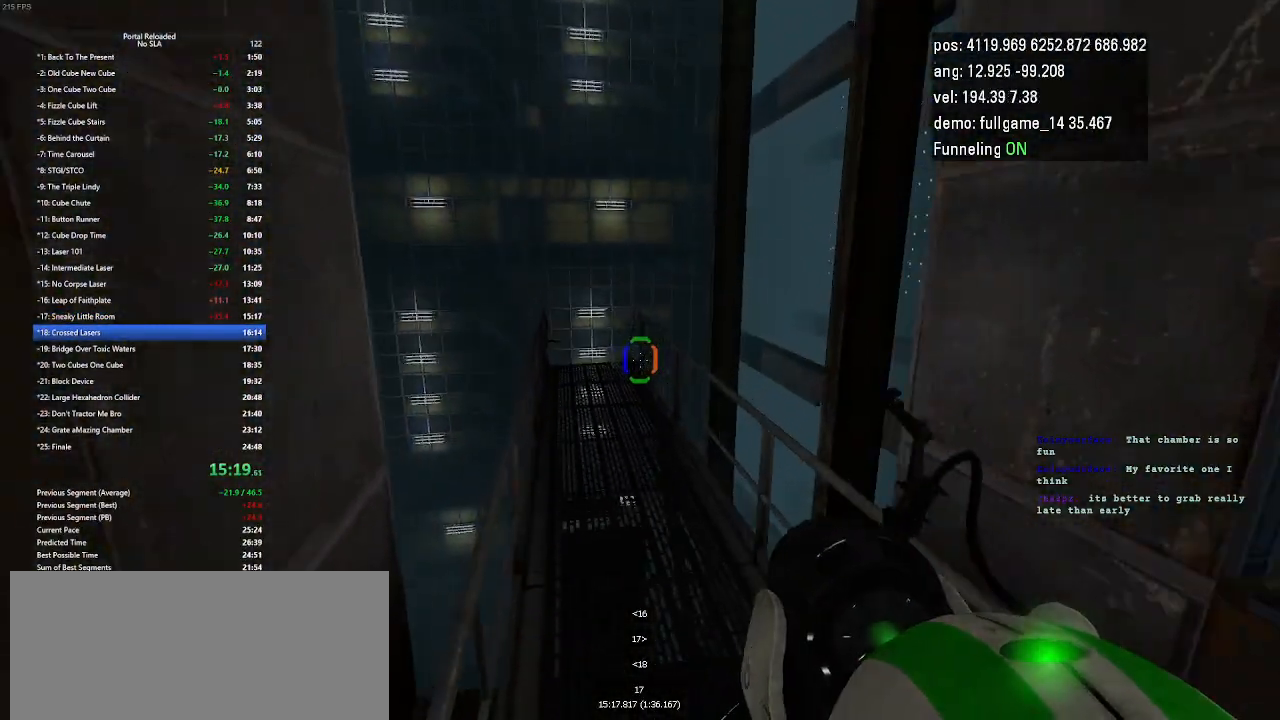
{"keys": ["left"], "events": [[400, "jump", "down"], [500, "jump", "up"]]}
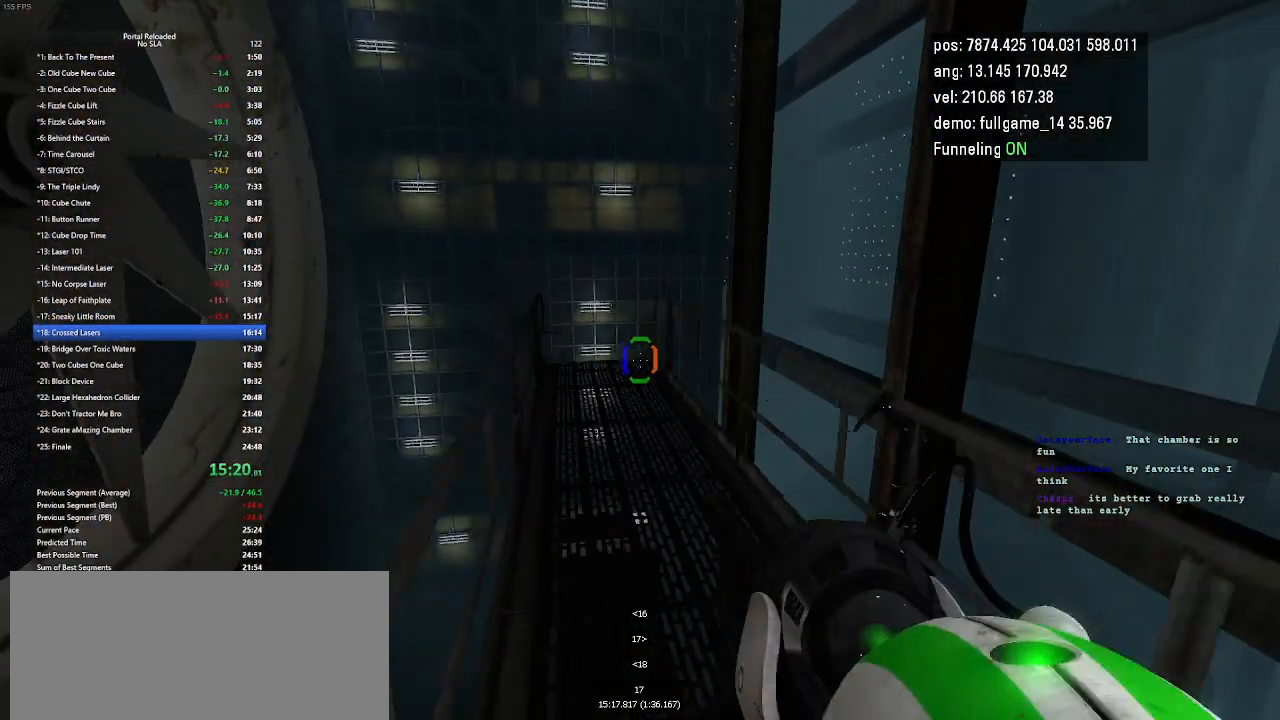
{"keys": ["left"], "events": []}
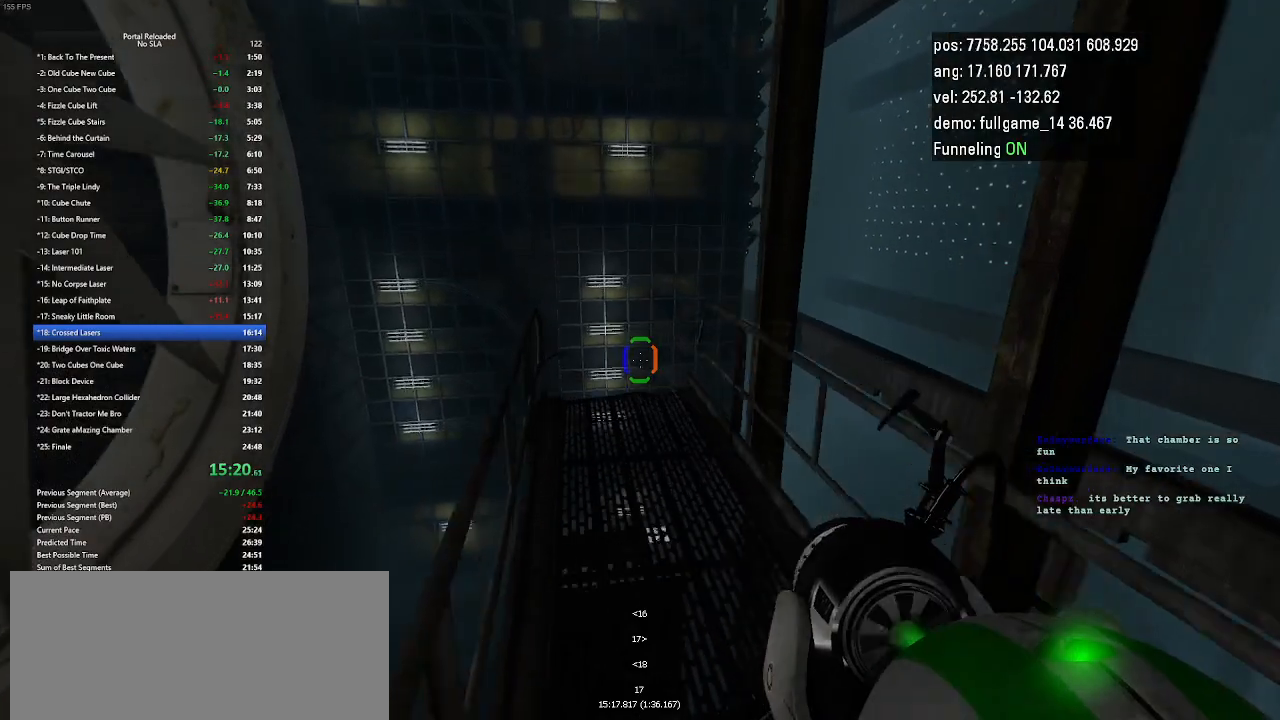
{"keys": ["left", "up"], "events": [[100, "up", "down"]]}
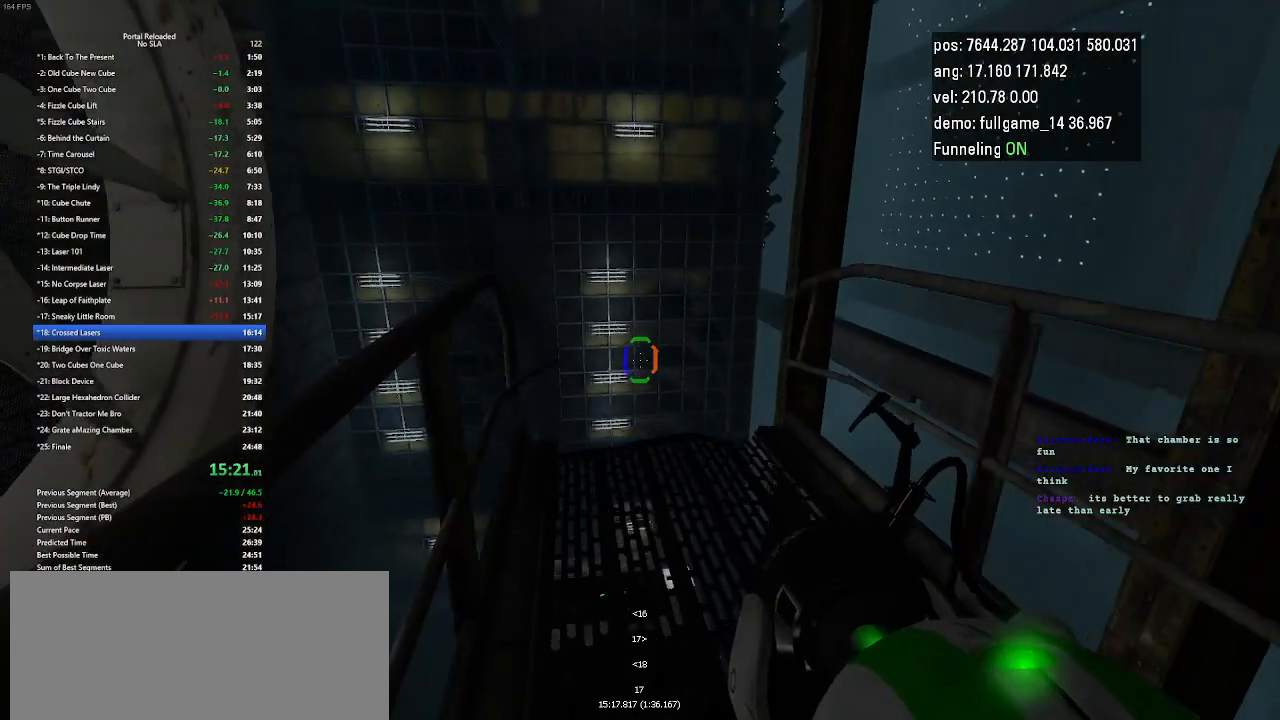
{"keys": ["jump", "left", "up"], "events": [[367, "jump", "down"], [400, "jump", "up"], [433, "jump", "down"]]}
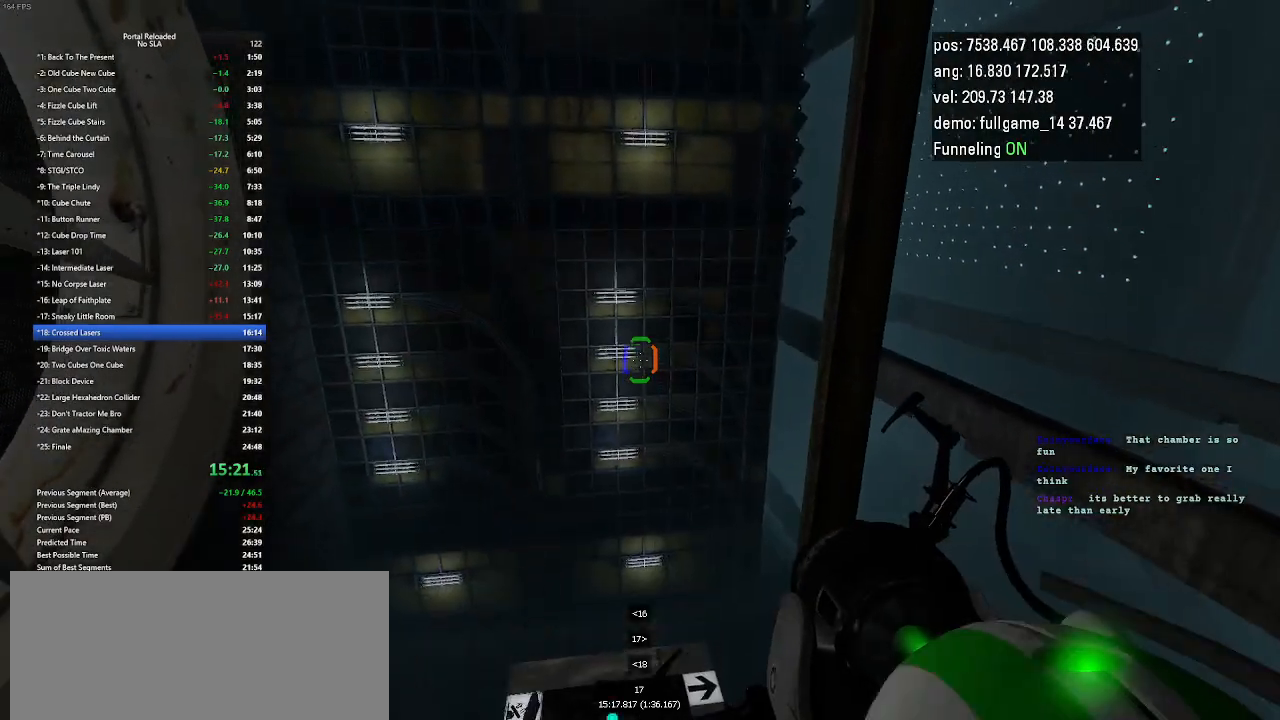
{"keys": ["left"], "events": [[67, "jump", "up"], [100, "up", "up"]]}
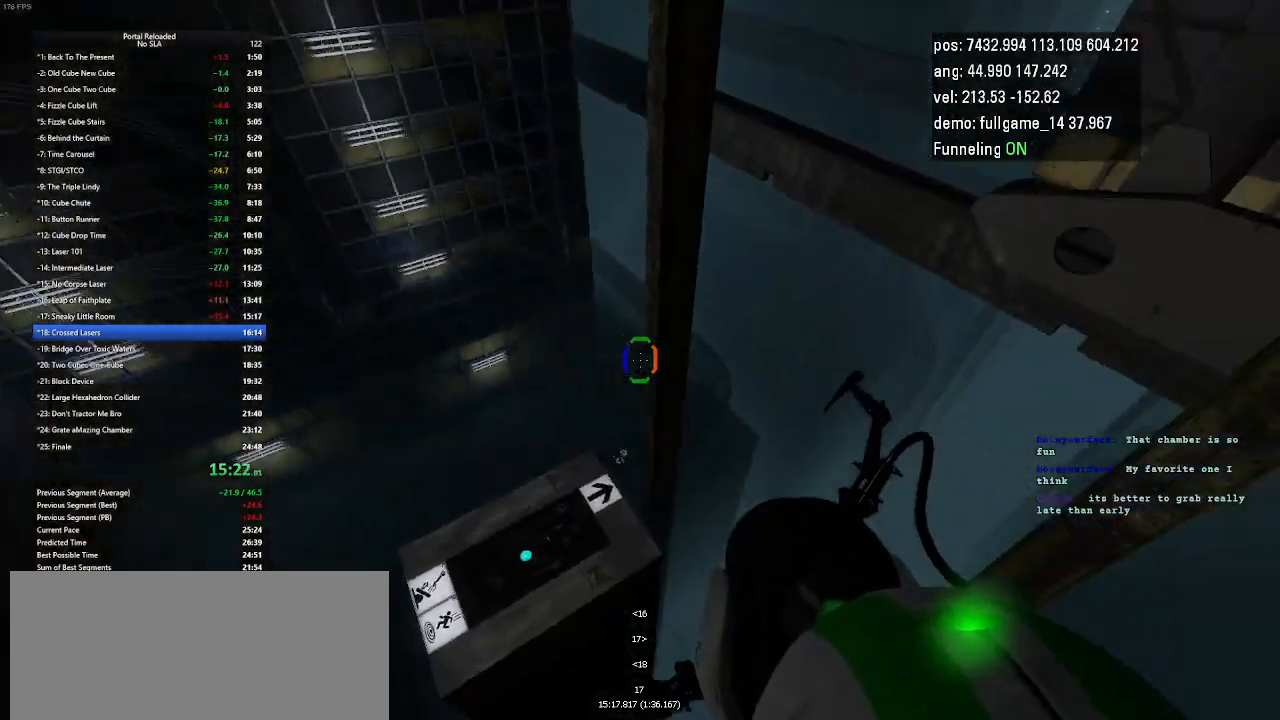
{"keys": ["left"], "events": []}
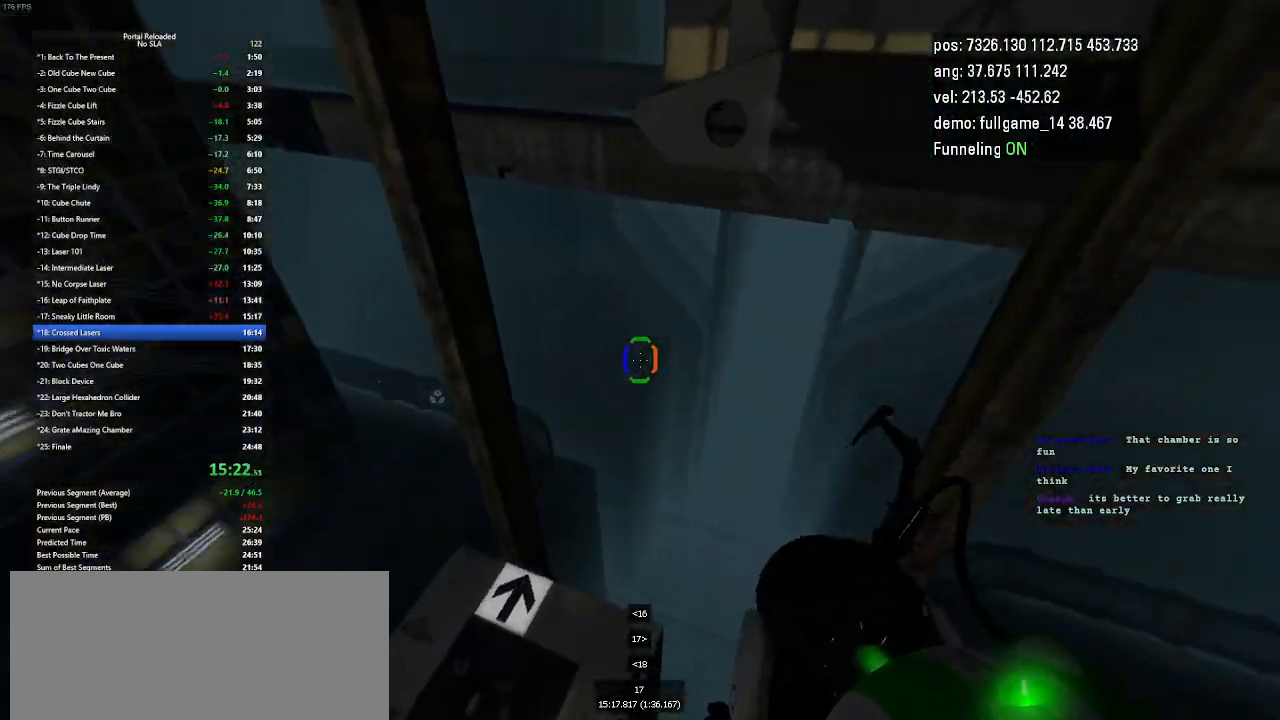
{"keys": [], "events": [[100, "left", "up"]]}
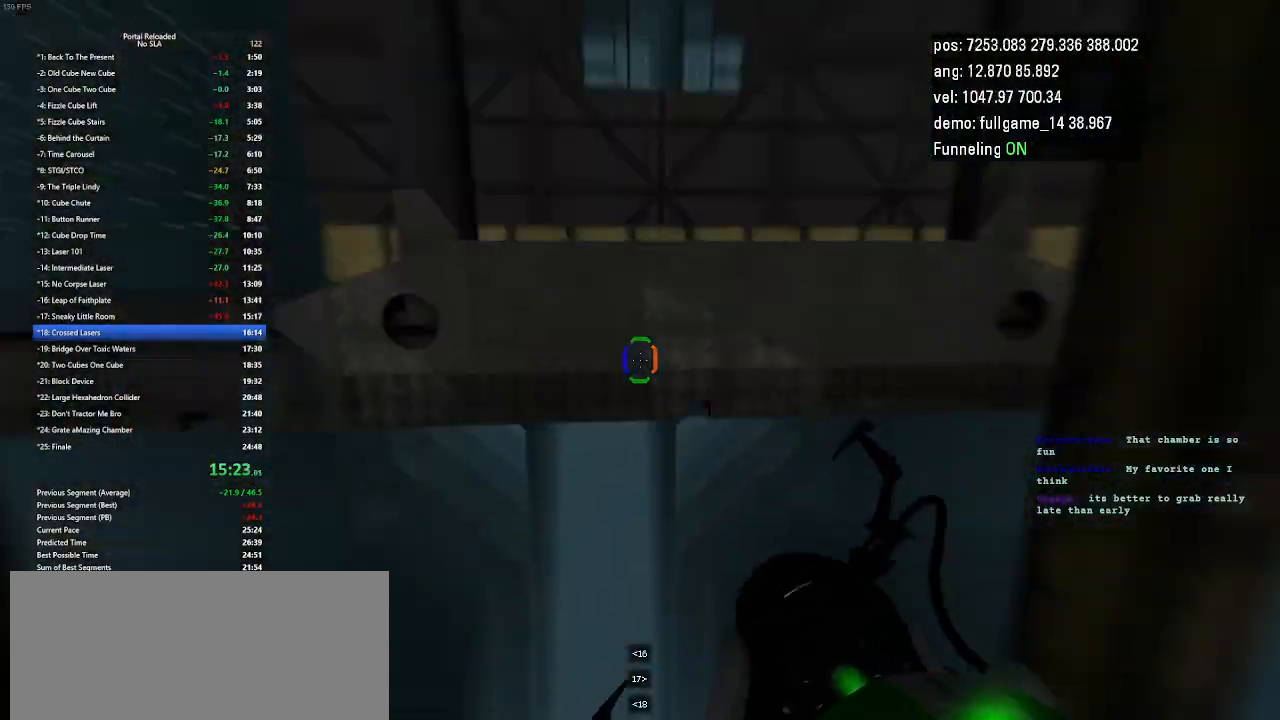
{"keys": [], "events": []}